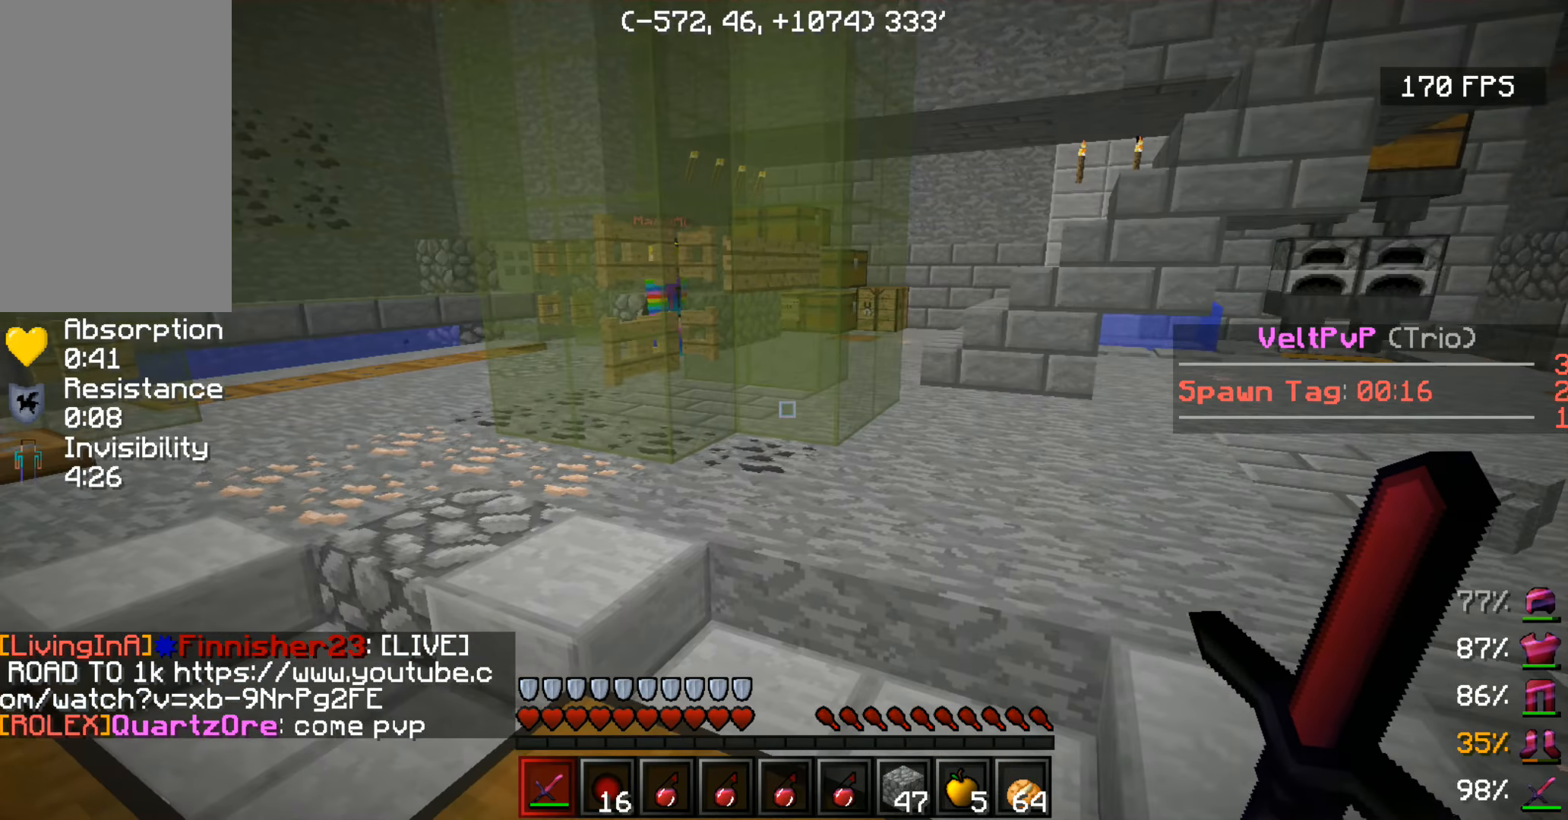
Gameplay with keyboard and mouse; each line is a JSON object with the keys and mouse buttons held at the frame after it. "events" lists presses ("down") and releases ("up") of "a", "d", "s", "space", "w", "mouse_left" and "mouse_right" between this image and that frame as [ms after this image, input, new state], when the widget could be followed in between. "mouse_left", "mouse_right" = the "left", "right" buttons of the "mouse" list. No other keys are recorded. Fast repeated clicks can show as one long hold. Mouse movement is not recorded.
{"keys": ["w"], "mouse": [], "events": [[17, "w", "down"], [117, "w", "up"], [217, "w", "down"]]}
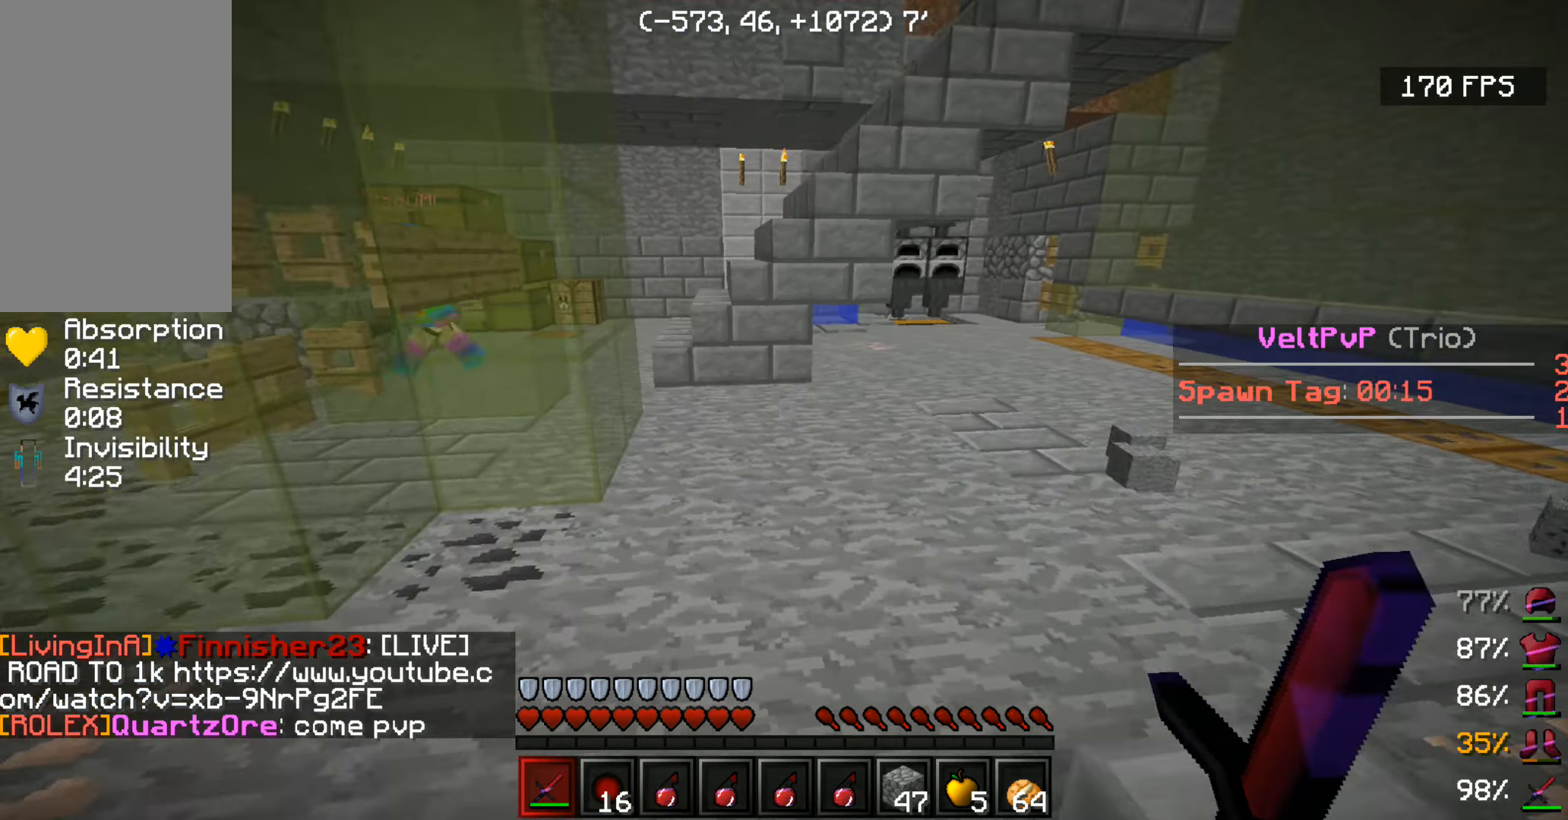
{"keys": ["w"], "mouse": [], "events": []}
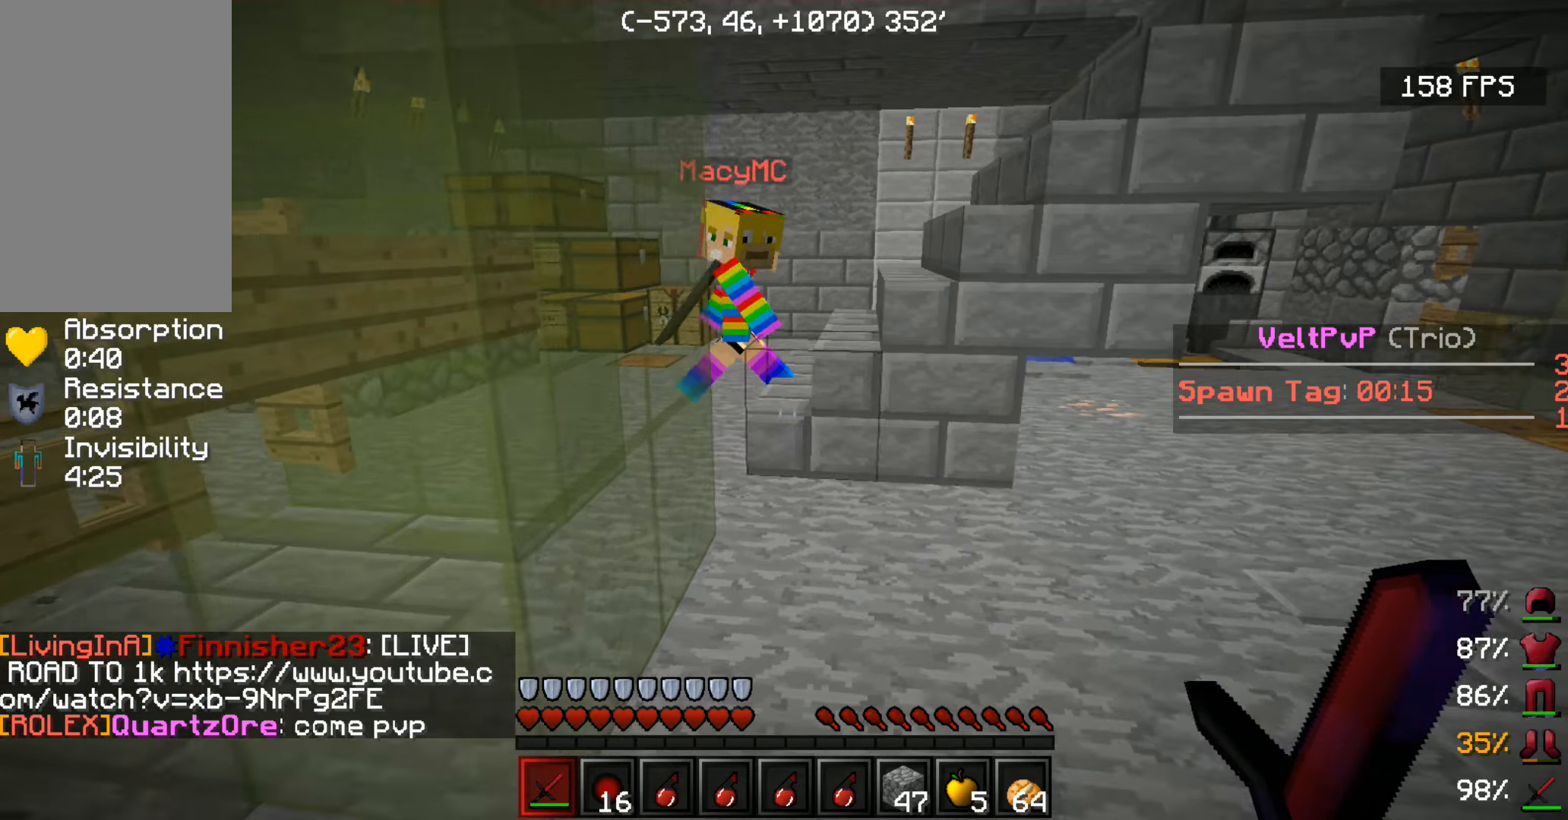
{"keys": ["w"], "mouse": ["left"], "events": [[50, "w", "up"], [150, "w", "down"], [250, "mouse_left", "down"], [250, "w", "up"], [300, "w", "down"], [367, "mouse_left", "up"], [450, "mouse_left", "down"]]}
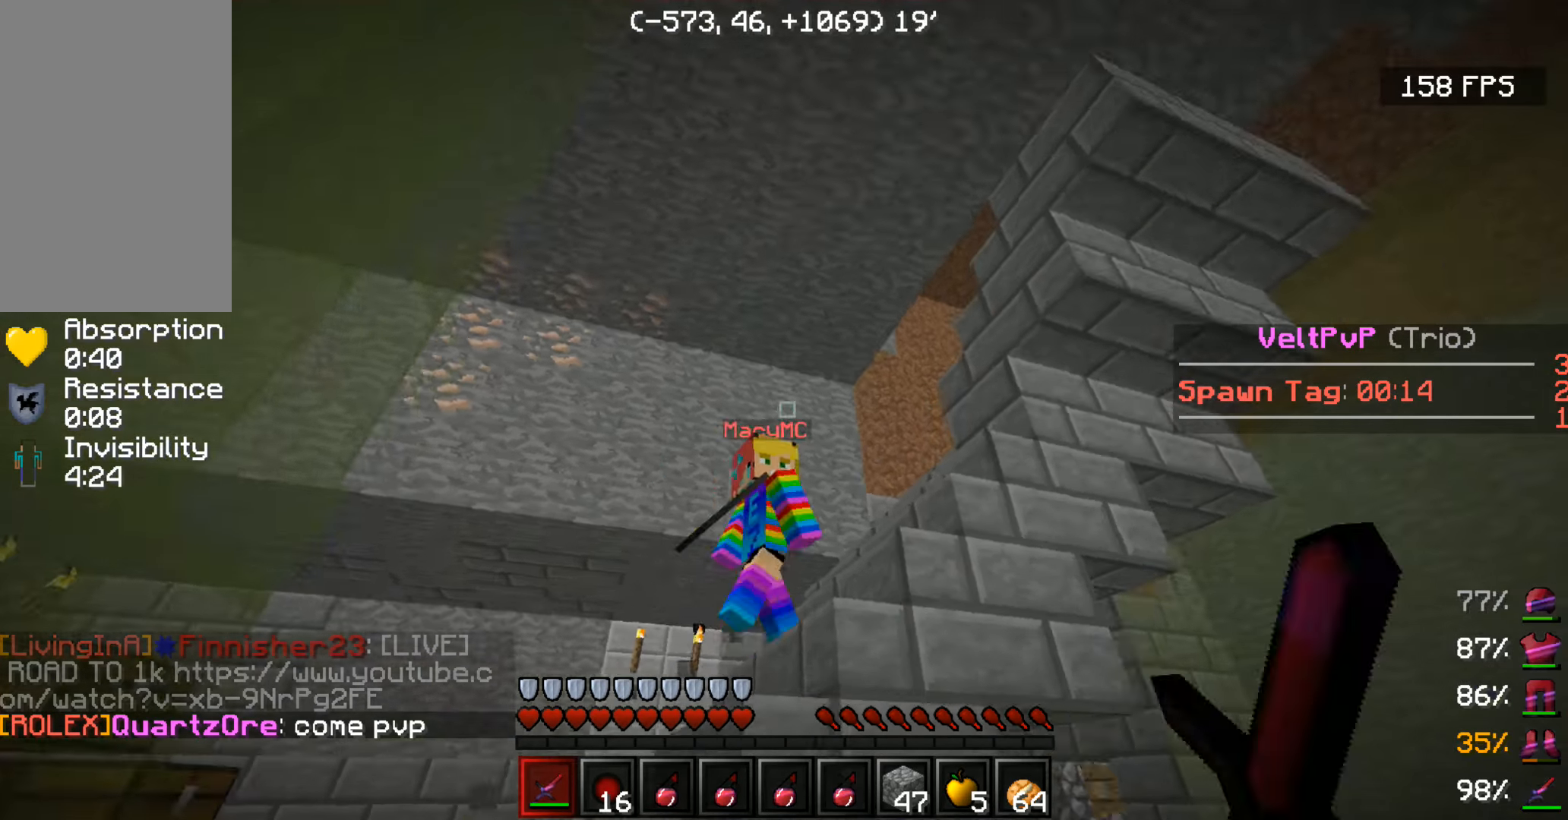
{"keys": ["s"], "mouse": ["left"], "events": [[50, "mouse_left", "up"], [100, "space", "down"], [150, "mouse_left", "down"], [250, "mouse_left", "up"], [300, "mouse_left", "down"], [350, "space", "up"], [400, "mouse_left", "up"], [400, "w", "up"], [450, "mouse_left", "down"], [450, "s", "down"]]}
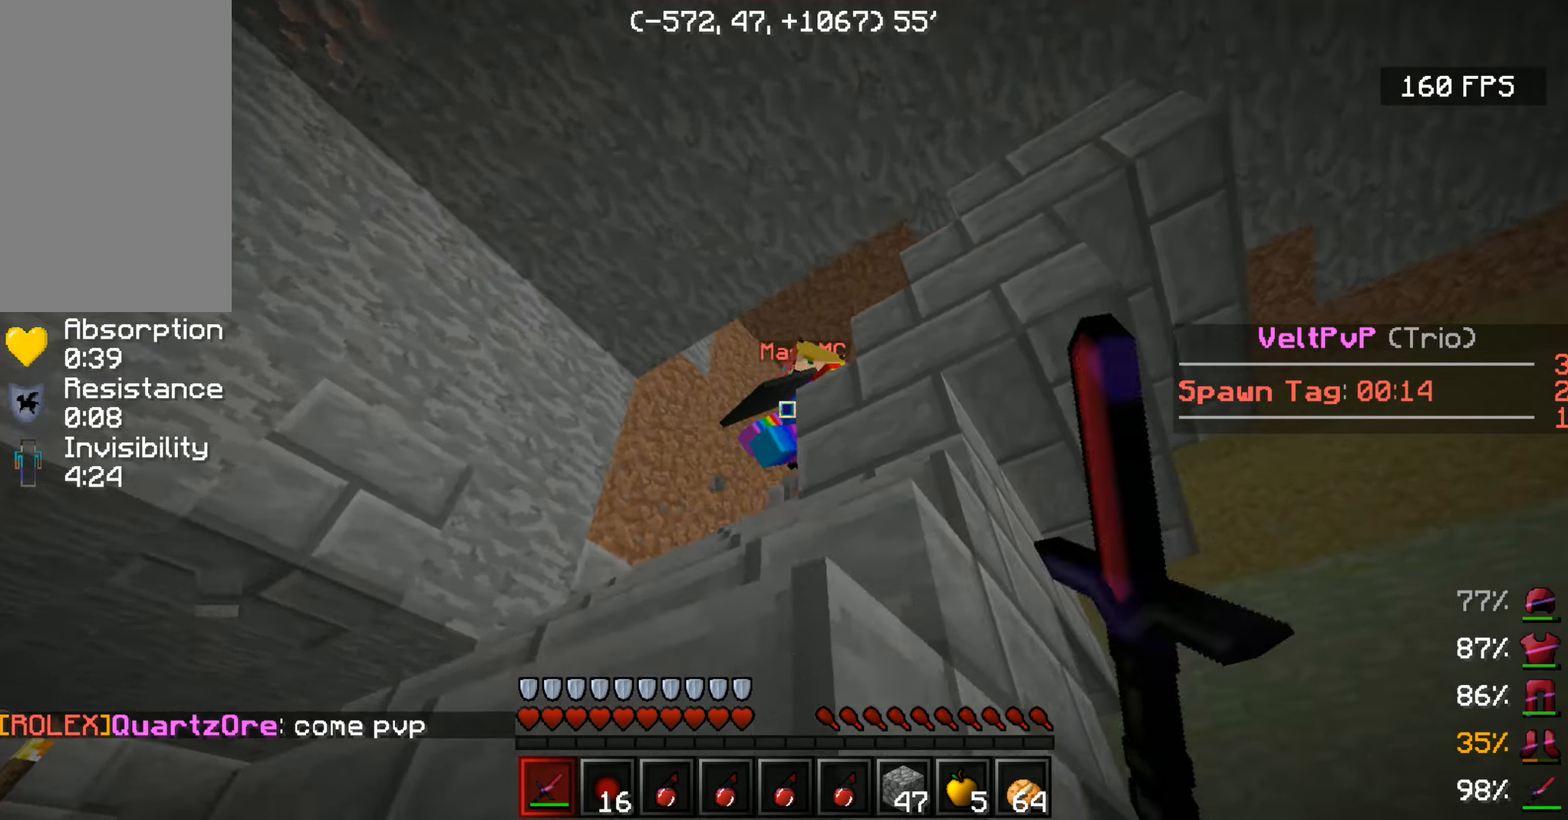
{"keys": [], "mouse": [], "events": [[50, "mouse_left", "up"], [250, "s", "up"], [350, "w", "down"], [450, "w", "up"]]}
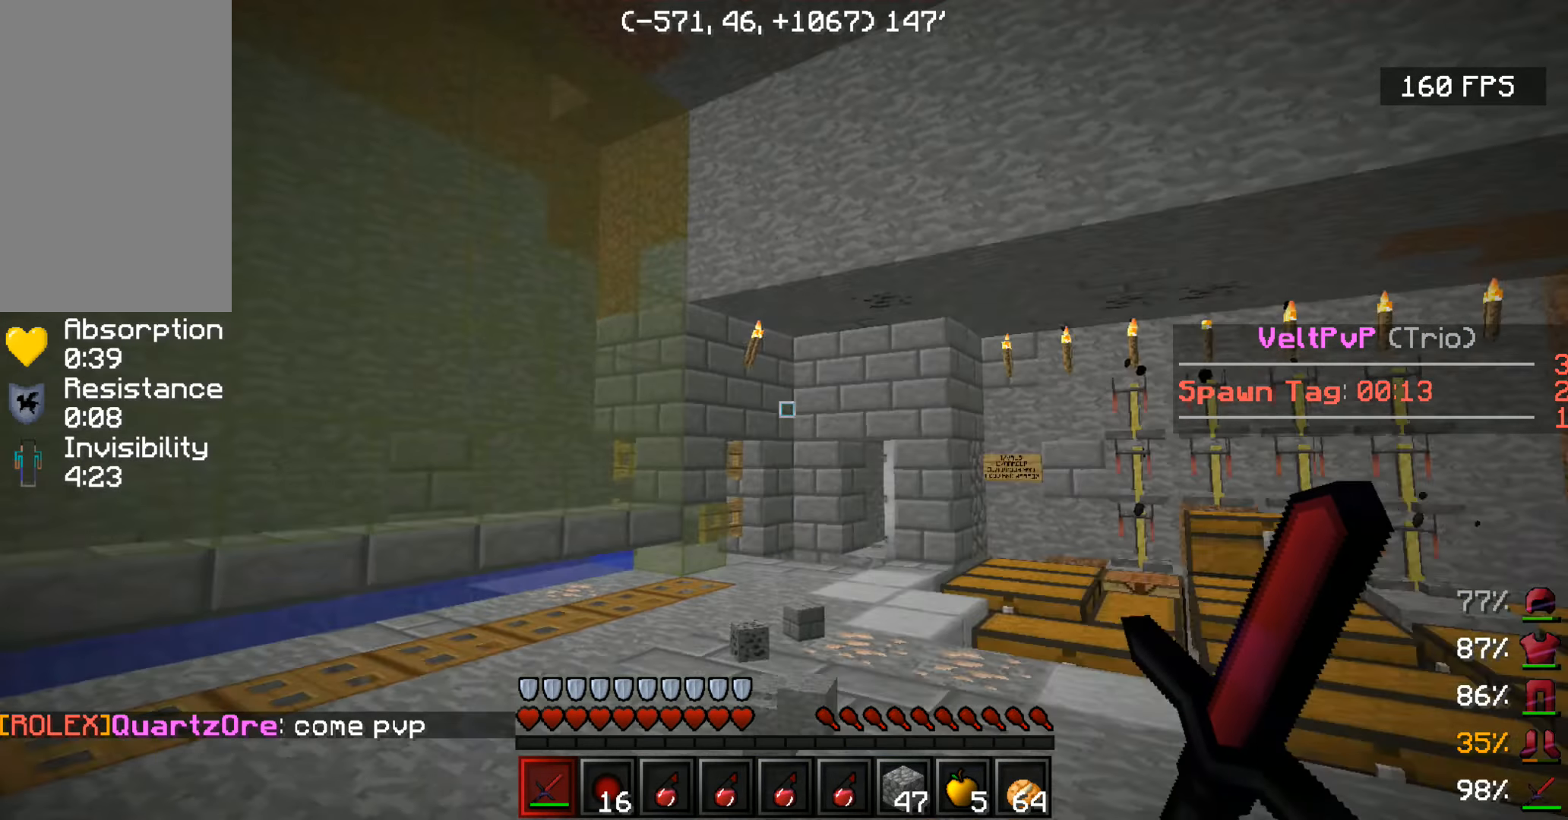
{"keys": ["w"], "mouse": [], "events": [[50, "w", "down"]]}
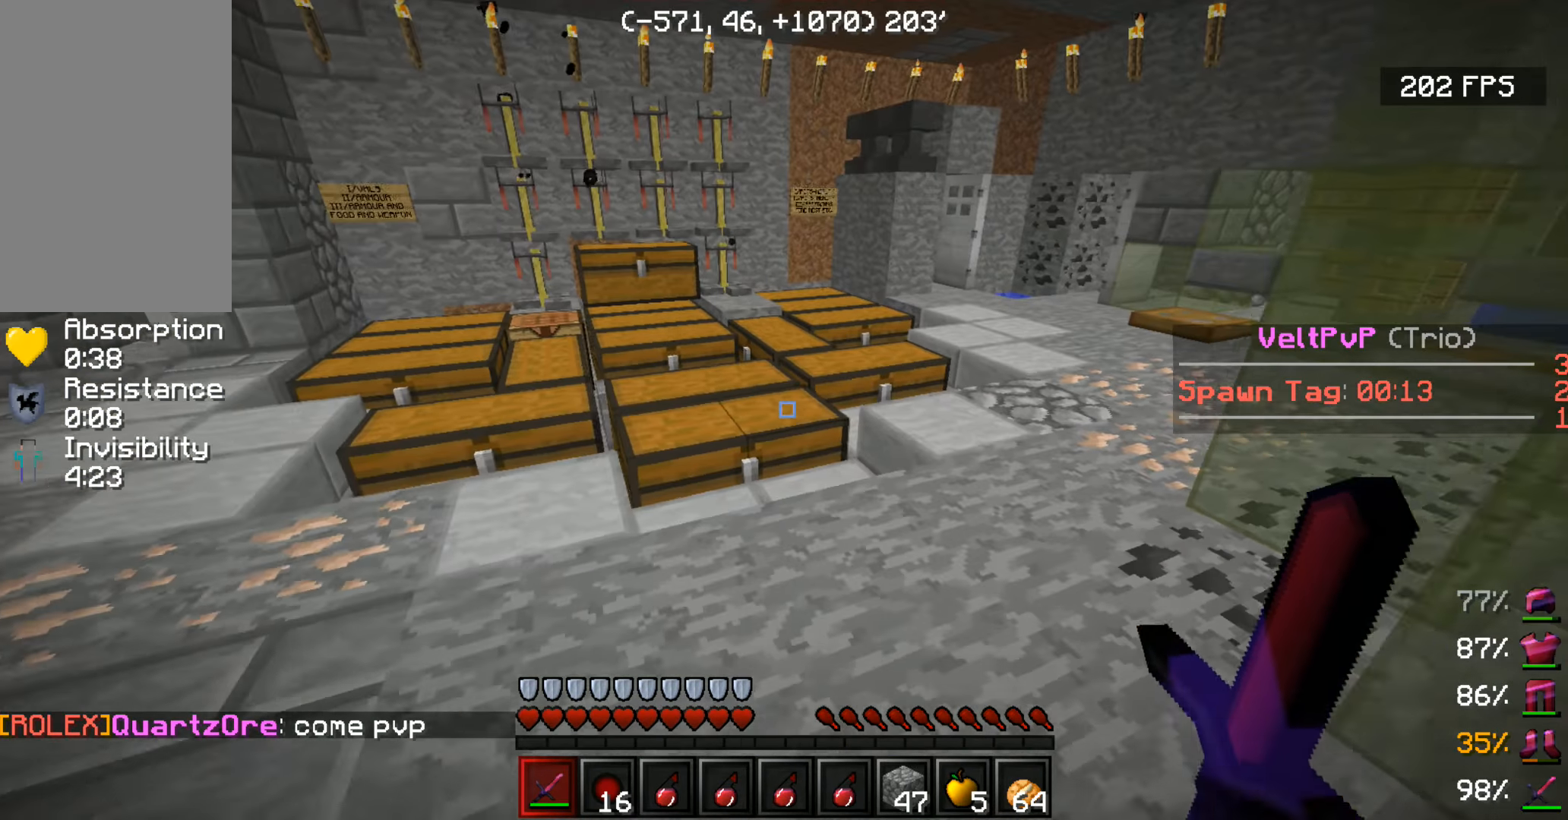
{"keys": ["w"], "mouse": [], "events": [[250, "w", "up"], [300, "w", "down"]]}
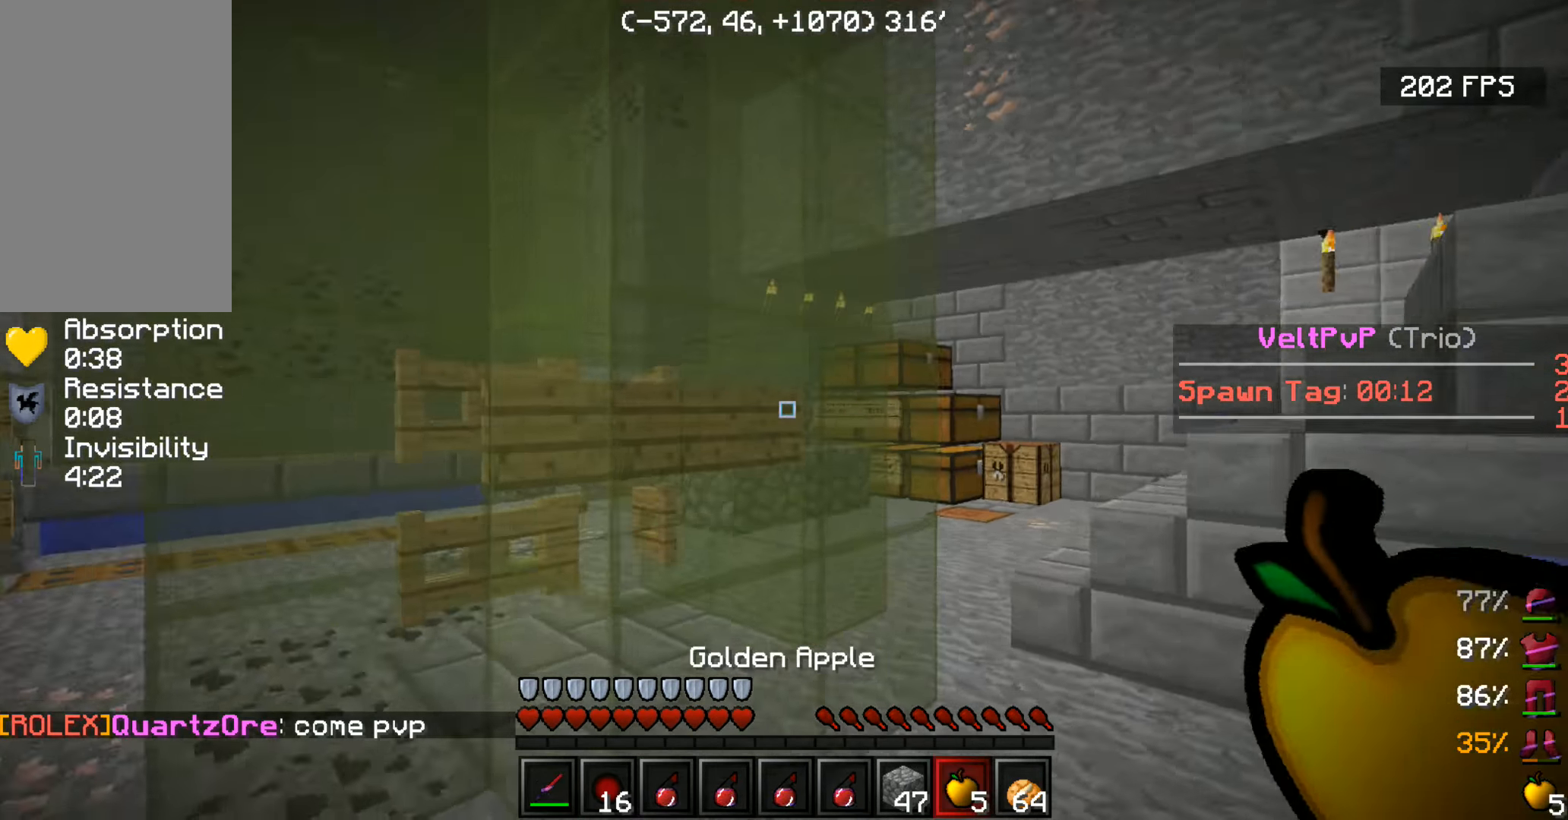
{"keys": [], "mouse": [], "events": [[17, "a", "down"], [250, "a", "up"], [300, "w", "up"], [400, "w", "down"], [500, "w", "up"]]}
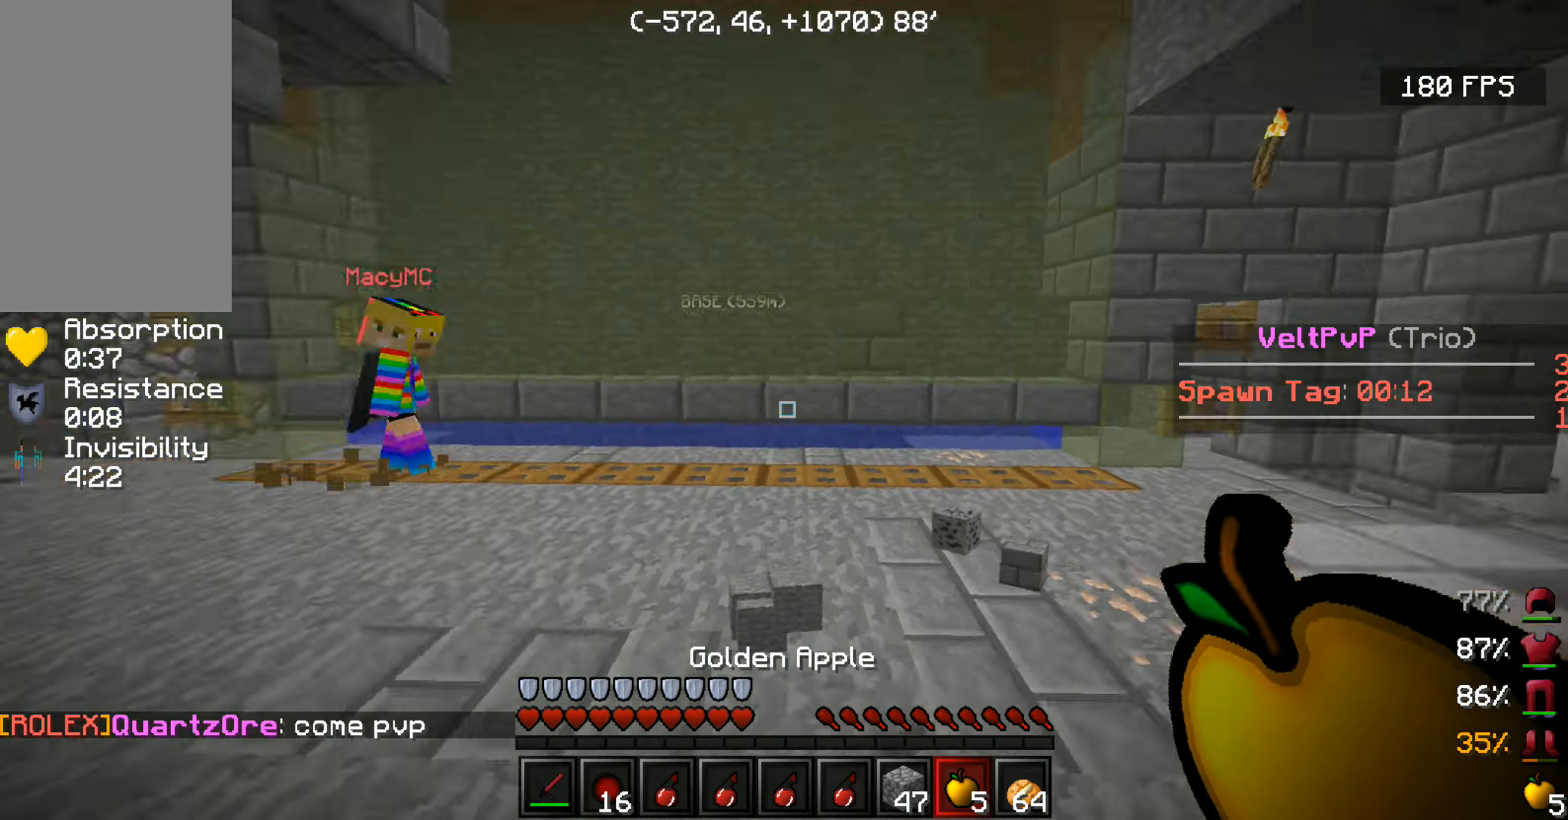
{"keys": ["space", "w"], "mouse": [], "events": [[100, "w", "down"], [400, "space", "down"]]}
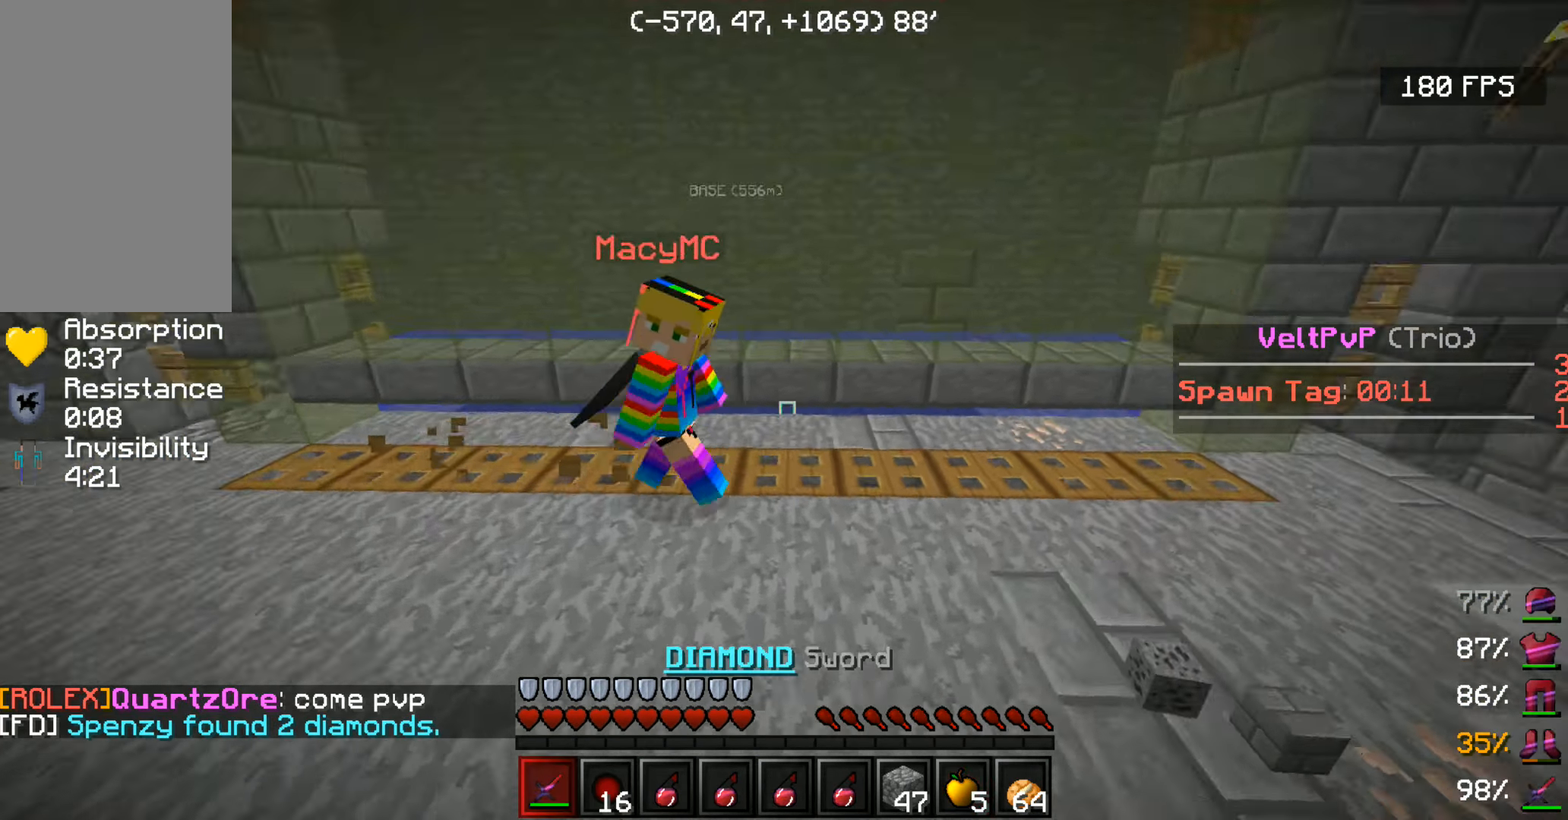
{"keys": ["d", "w"], "mouse": [], "events": [[100, "space", "up"], [200, "mouse_left", "down"], [300, "mouse_left", "up"], [367, "d", "down"], [367, "mouse_left", "down"], [467, "mouse_left", "up"]]}
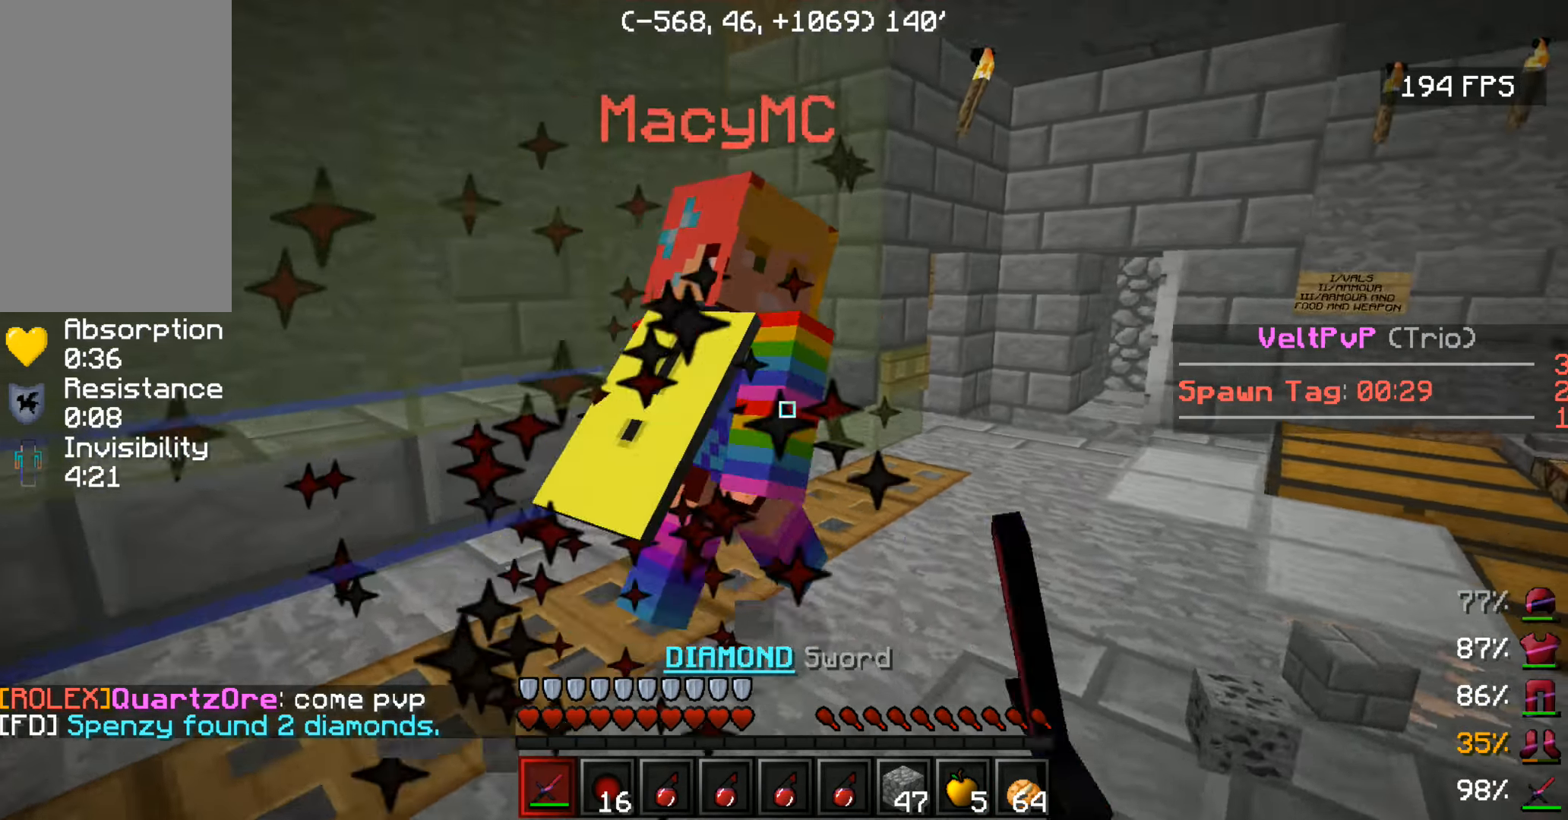
{"keys": ["w"], "mouse": [], "events": [[17, "mouse_left", "down"], [67, "d", "up"], [67, "w", "up"], [117, "mouse_left", "up"], [117, "w", "down"], [183, "mouse_left", "down"], [200, "w", "up"], [267, "mouse_left", "up"], [317, "mouse_left", "down"], [317, "w", "down"], [400, "mouse_left", "up"]]}